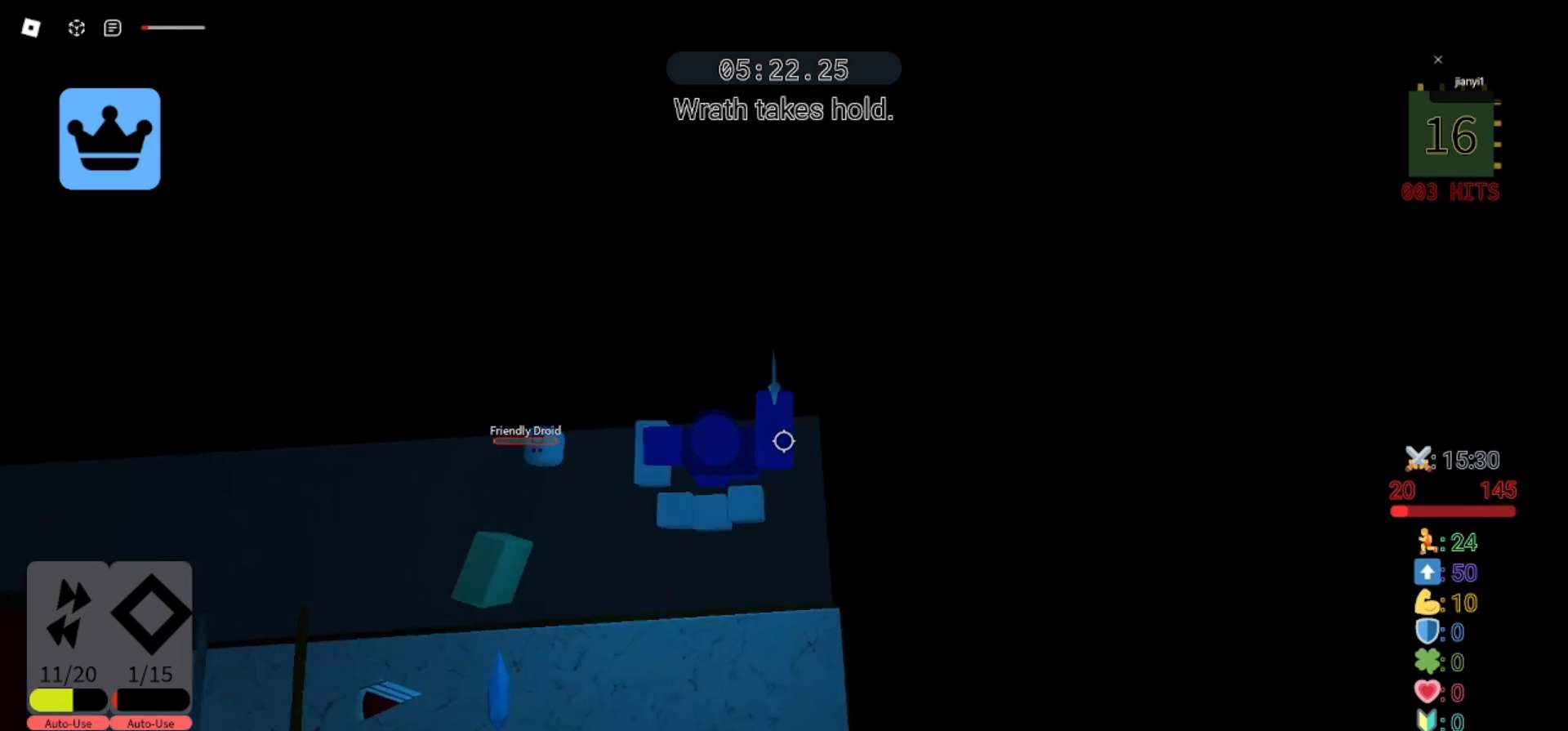
Gameplay with keyboard and mouse; each line is a JSON object with the keys and mouse buttons held at the frame after it. "events" lists presses ("down") and releases ("up") of "a", "ctrl", "d", "e", "q", "s", "shift", "space", "w", "mouse_left", "mouse_wheel", "mouse_right", "mouse_mb4" and "mouse_mb5" between this image and that frame as [ms after this image, input, new state], when the widget could be followed in between. "mouse_left", "mouse_wheel", "mouse_right", "mouse_mb4", "mouse_mb5" = the "left", "wheel", "right", "mb4", "mb5" buttons of the "mouse" list. No other keys are recorded. "wheel" means that the mouse wheel is clicked or scrolled. Mouse movement is not recorded.
{"keys": [], "mouse": [], "events": [[33, "a", "down"], [33, "d", "up"], [67, "mouse_right", "down"], [100, "shift", "down"], [200, "a", "up"], [200, "s", "up"], [200, "shift", "up"], [300, "mouse_right", "up"]]}
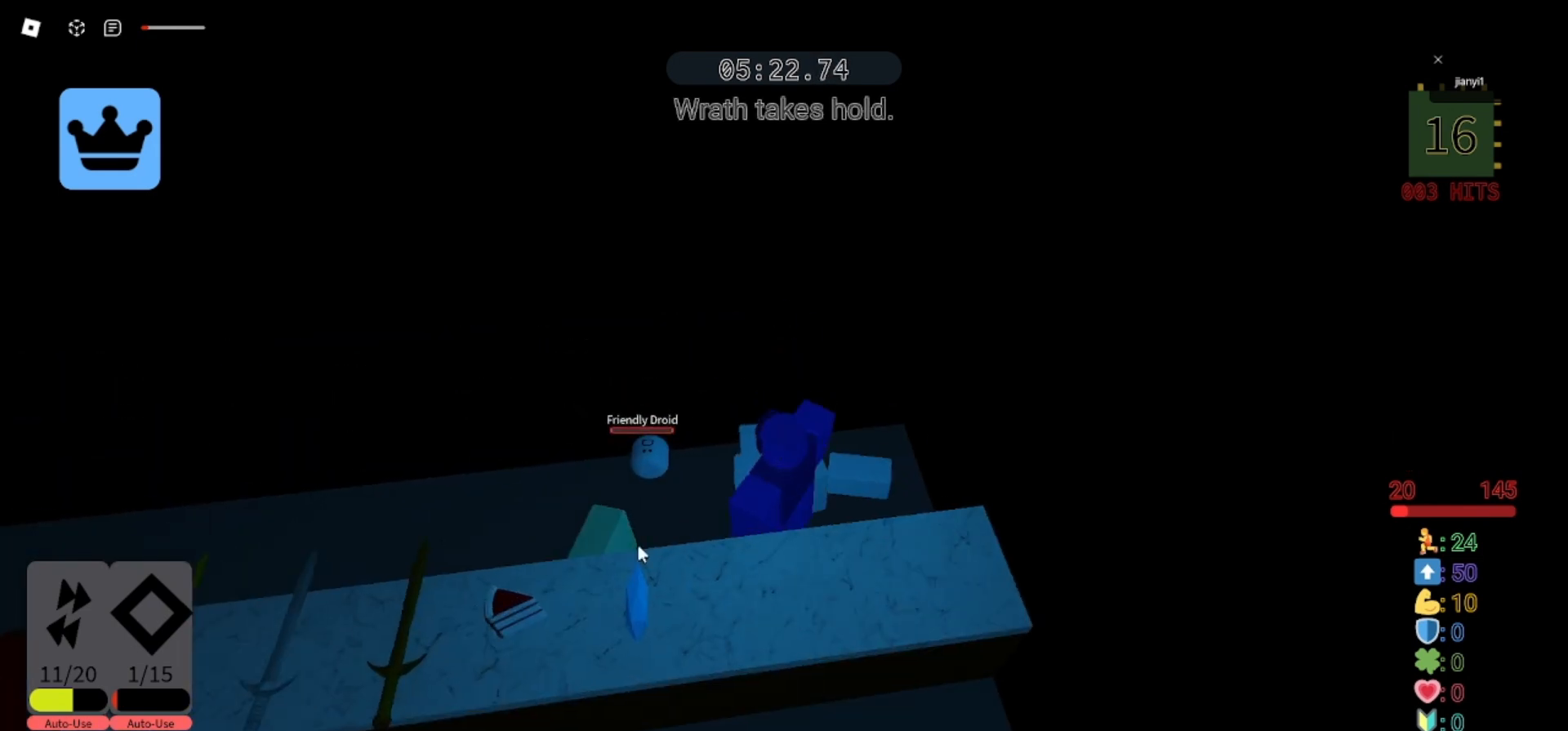
{"keys": [], "mouse": [], "events": []}
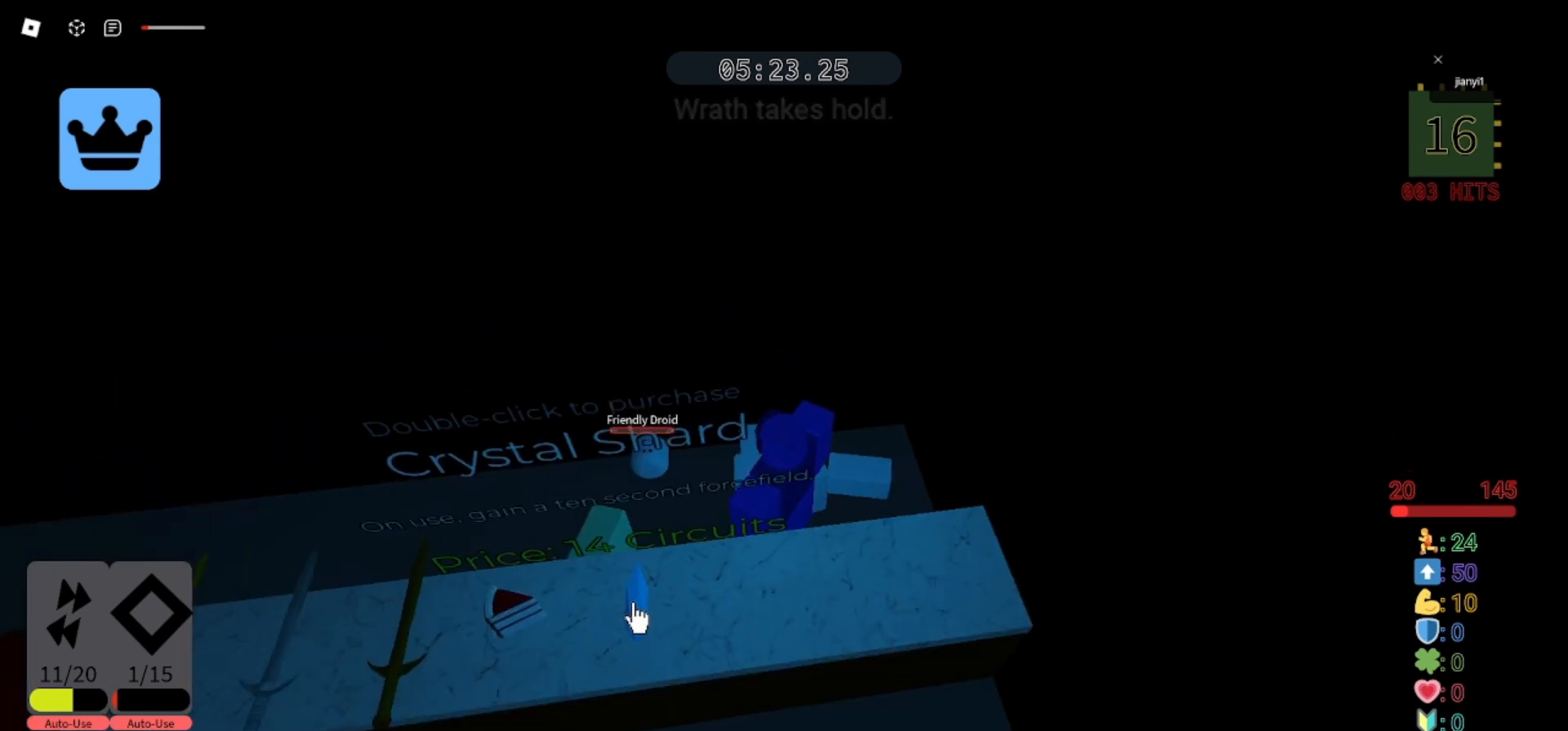
{"keys": [], "mouse": [], "events": []}
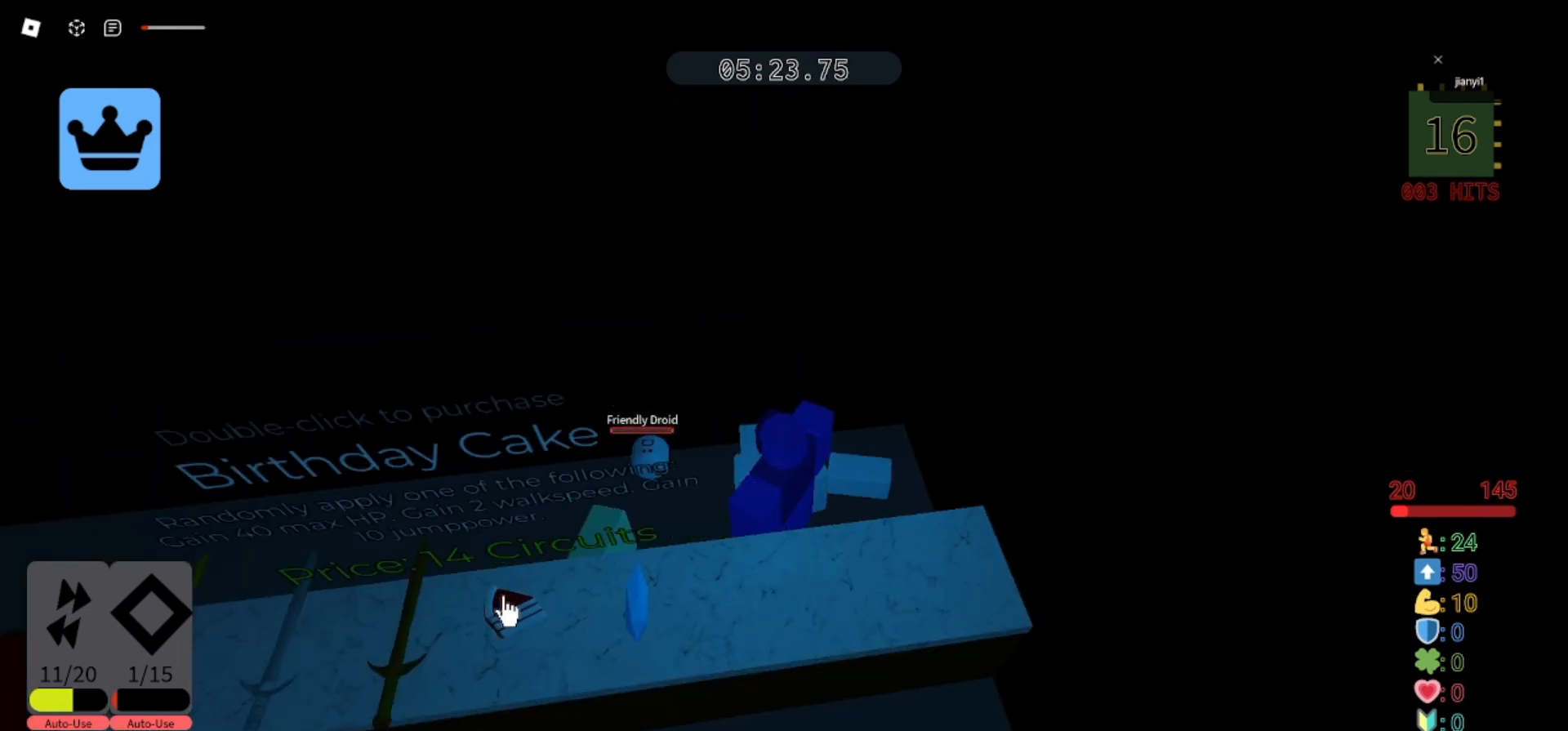
{"keys": [], "mouse": ["left"], "events": [[500, "mouse_left", "down"]]}
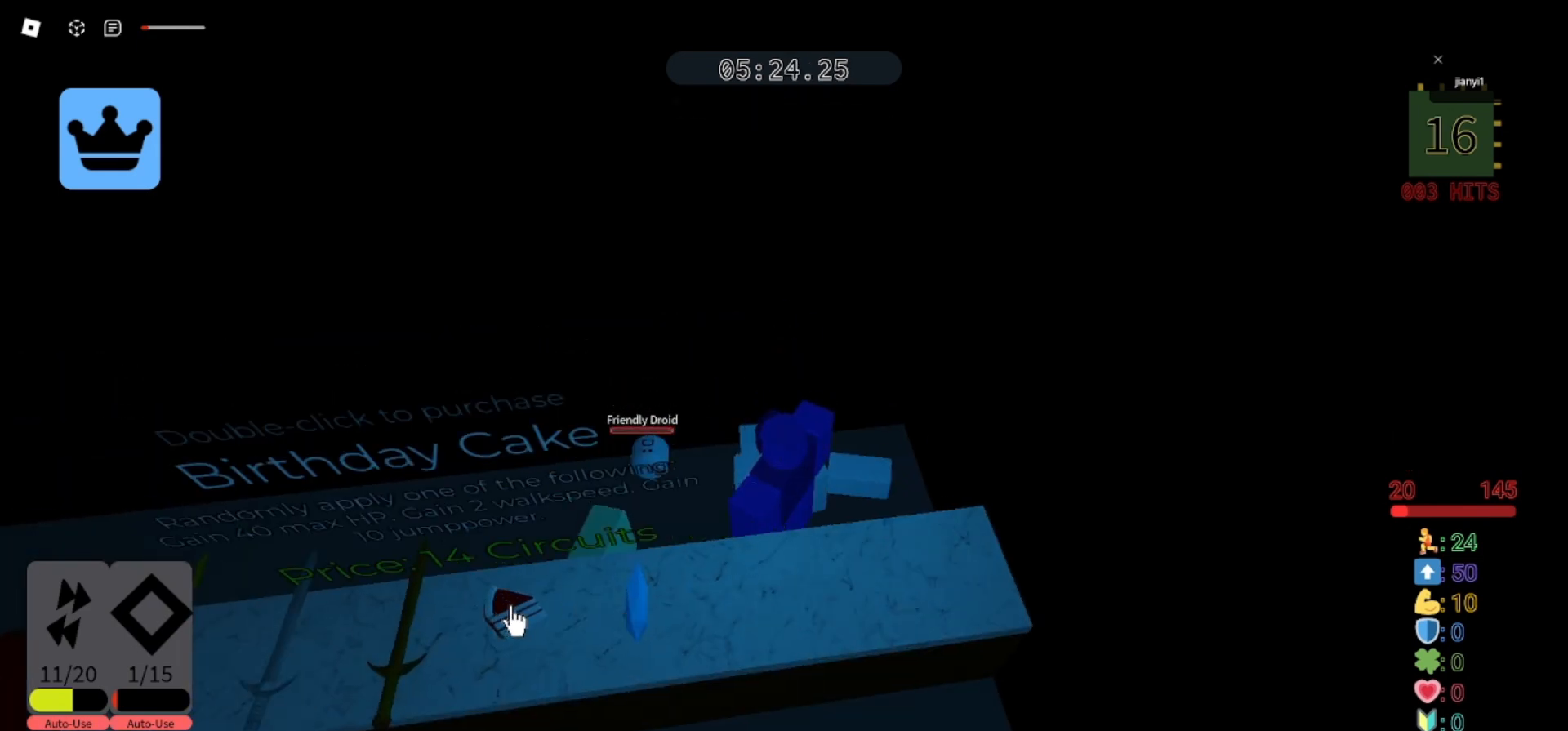
{"keys": [], "mouse": [], "events": [[67, "mouse_left", "up"], [100, "mouse_left", "down"], [167, "mouse_left", "up"]]}
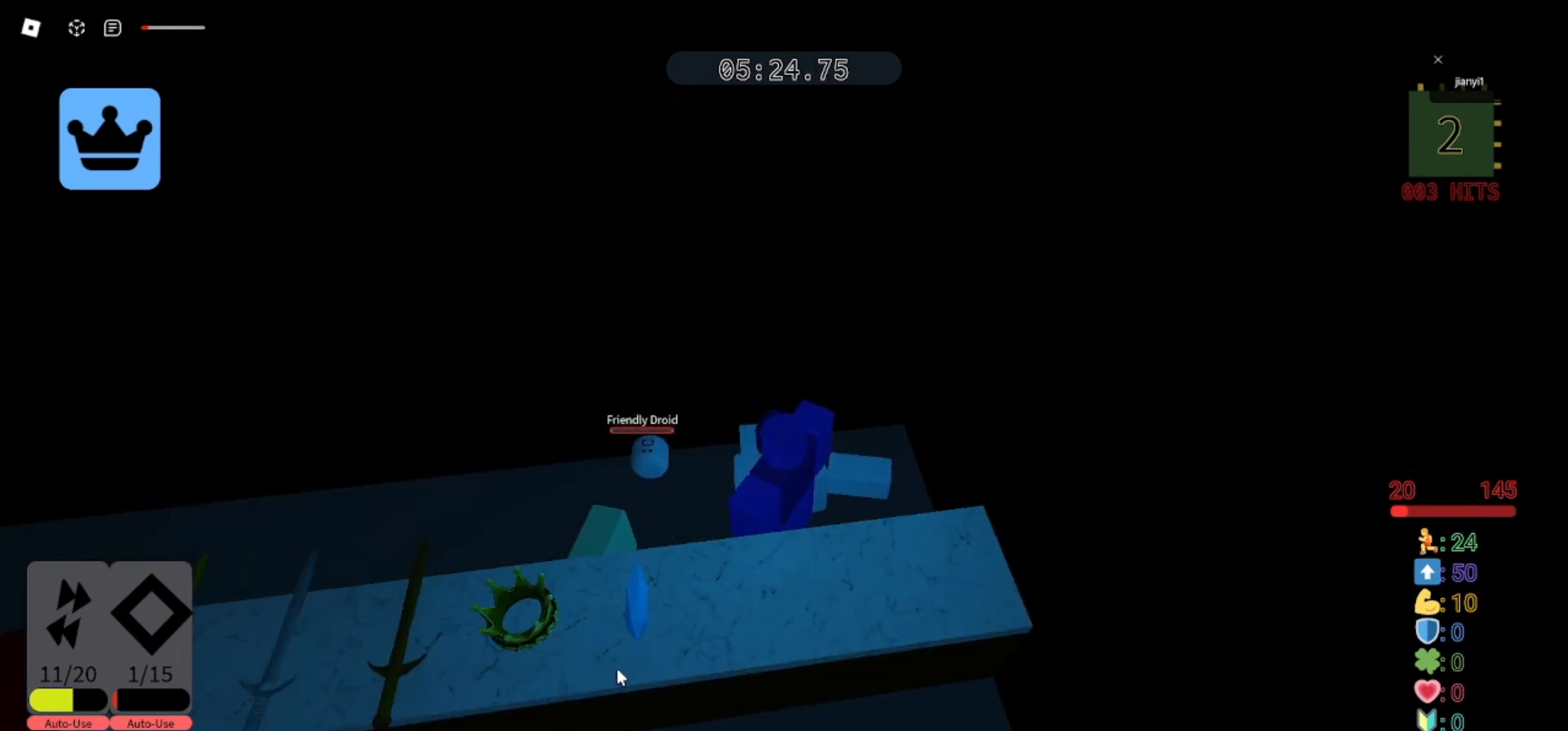
{"keys": [], "mouse": [], "events": []}
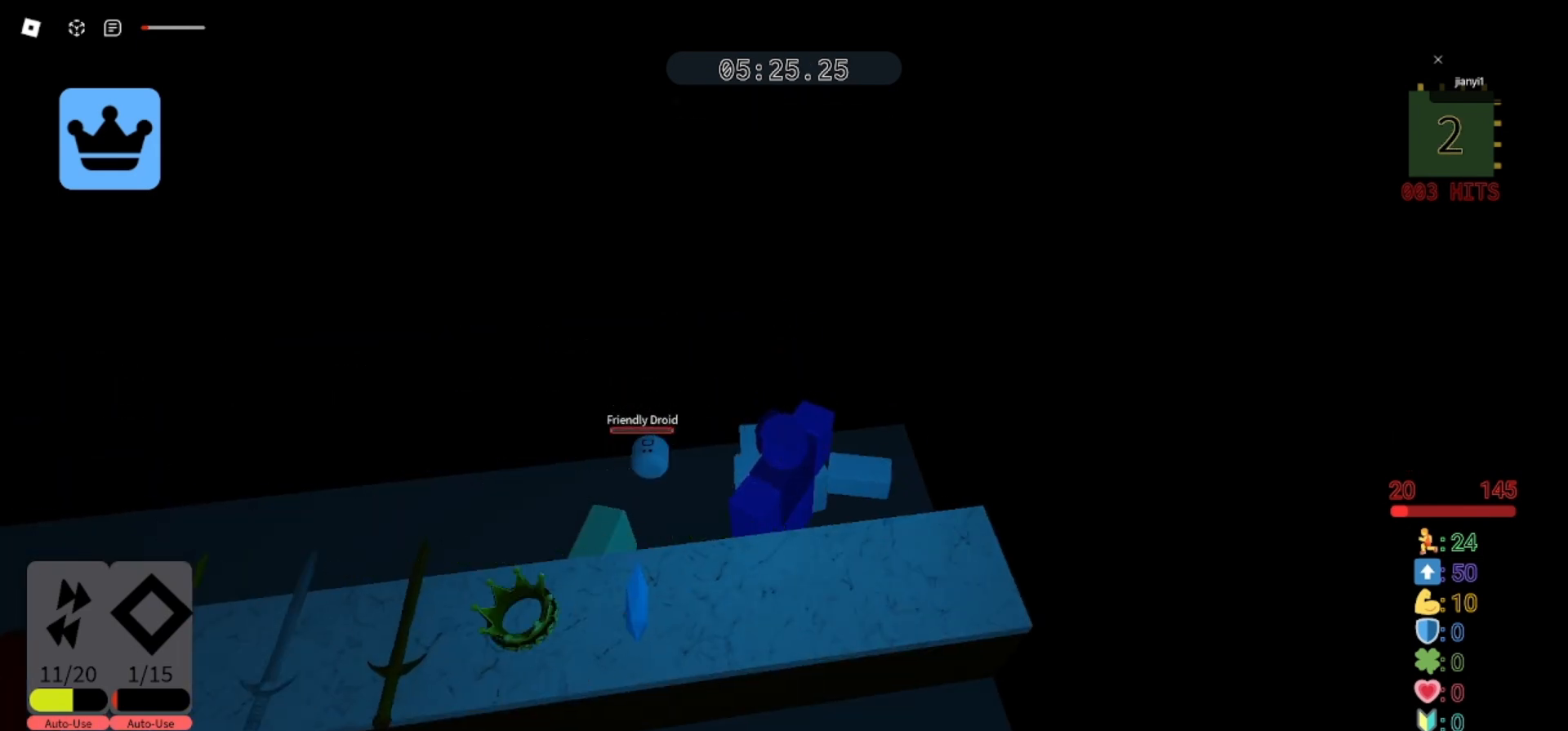
{"keys": [], "mouse": [], "events": [[233, "mouse_left", "down"], [300, "mouse_left", "up"], [400, "mouse_left", "down"], [467, "mouse_left", "up"]]}
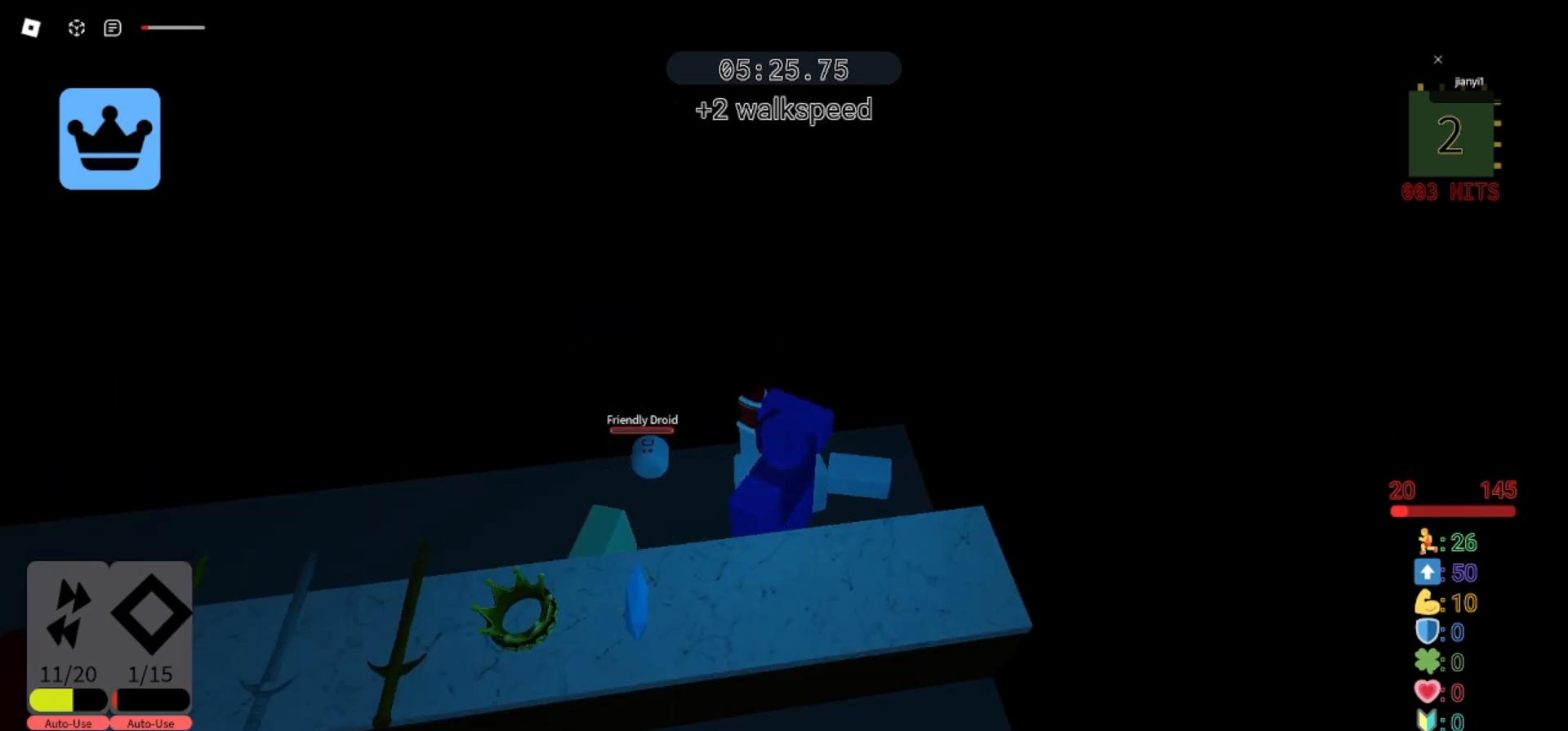
{"keys": ["d"], "mouse": ["right"], "events": [[167, "mouse_right", "down"], [200, "w", "down"], [367, "d", "down"], [433, "w", "up"]]}
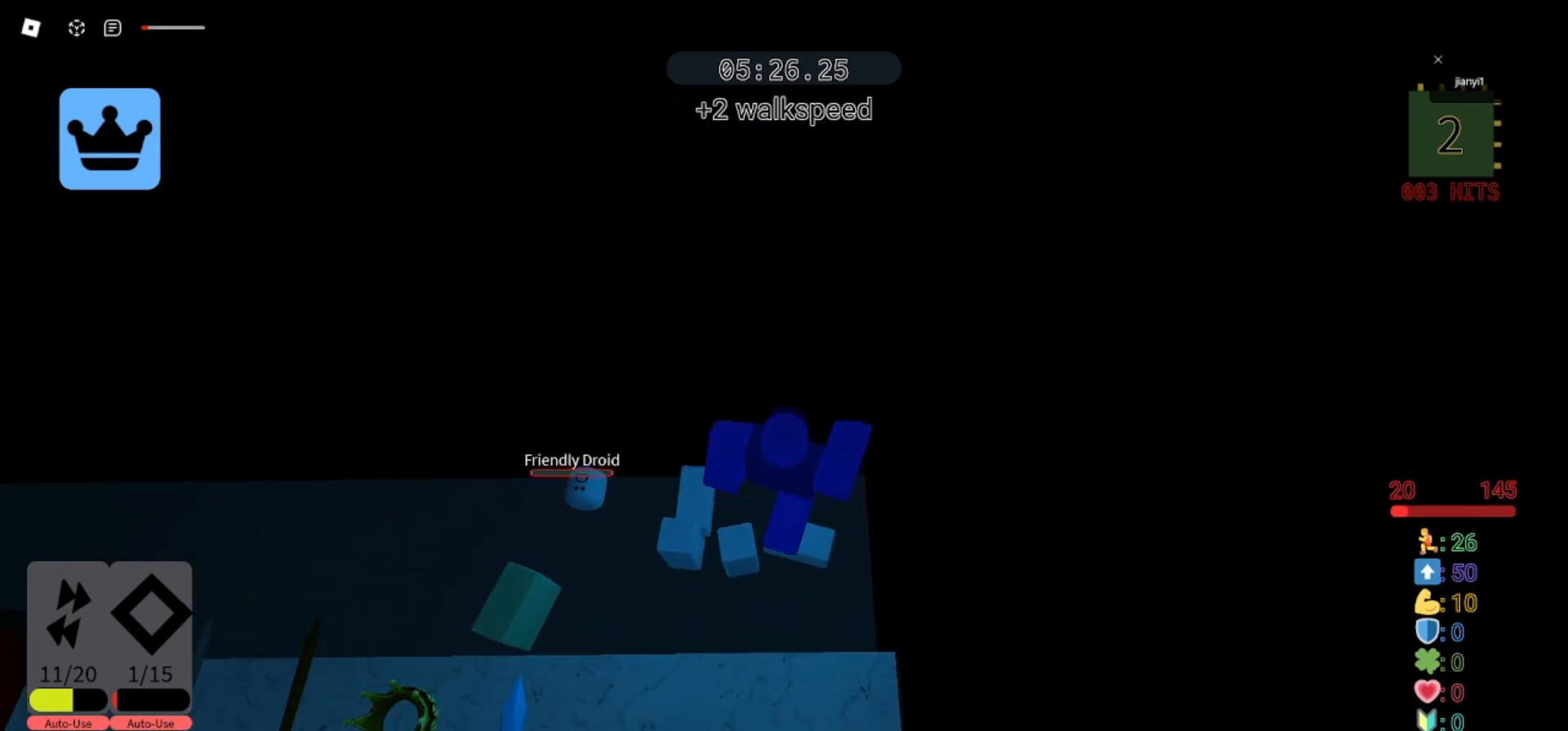
{"keys": ["d", "w"], "mouse": ["right"], "events": [[67, "s", "down"], [100, "d", "up"], [167, "a", "down"], [233, "s", "up"], [267, "w", "down"], [367, "a", "up"], [500, "d", "down"]]}
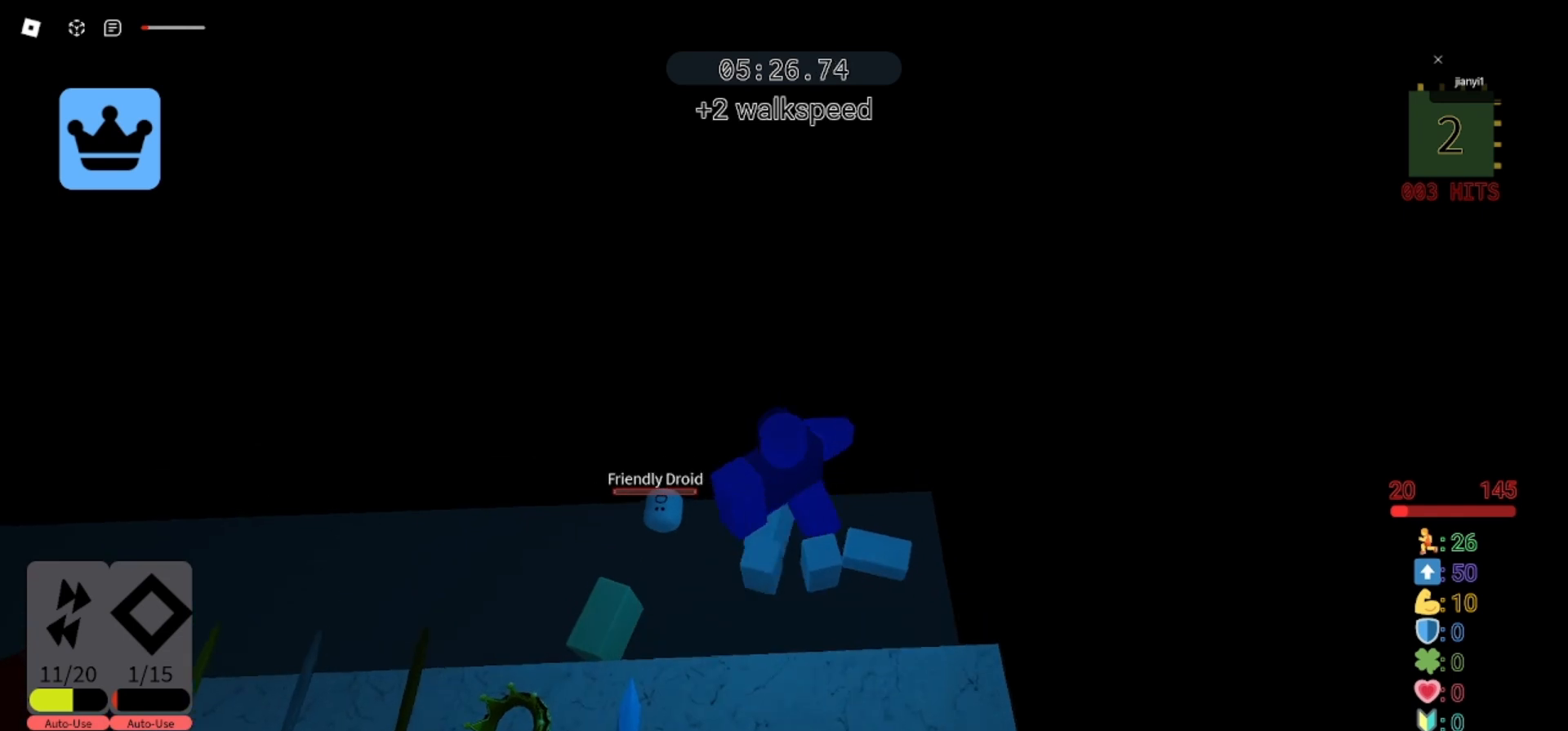
{"keys": [], "mouse": [], "events": [[67, "w", "up"], [100, "d", "up"], [100, "mouse_right", "up"], [100, "s", "down"], [133, "a", "down"], [267, "s", "up"], [367, "a", "up"]]}
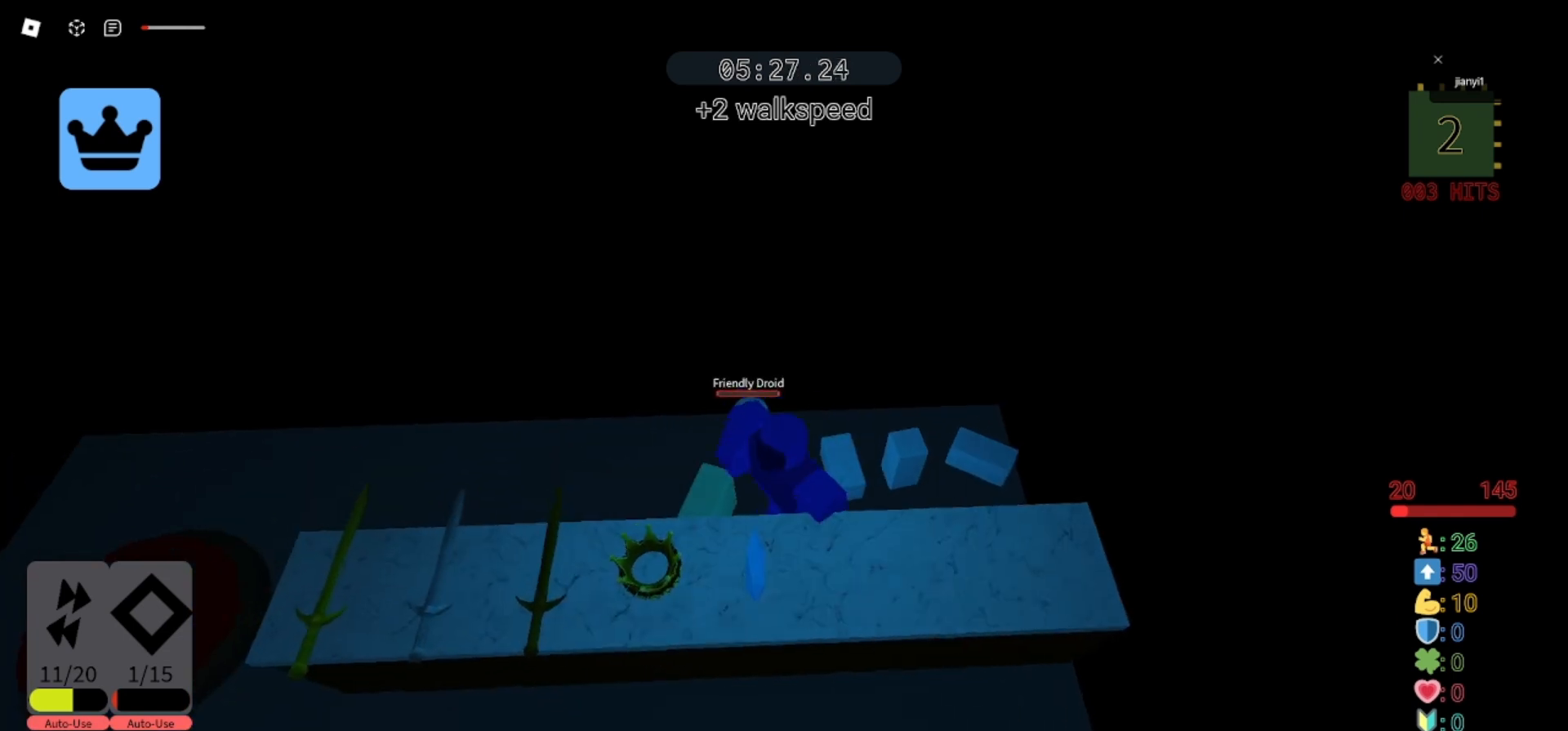
{"keys": ["space"], "mouse": ["left"], "events": [[433, "space", "down"], [500, "mouse_left", "down"]]}
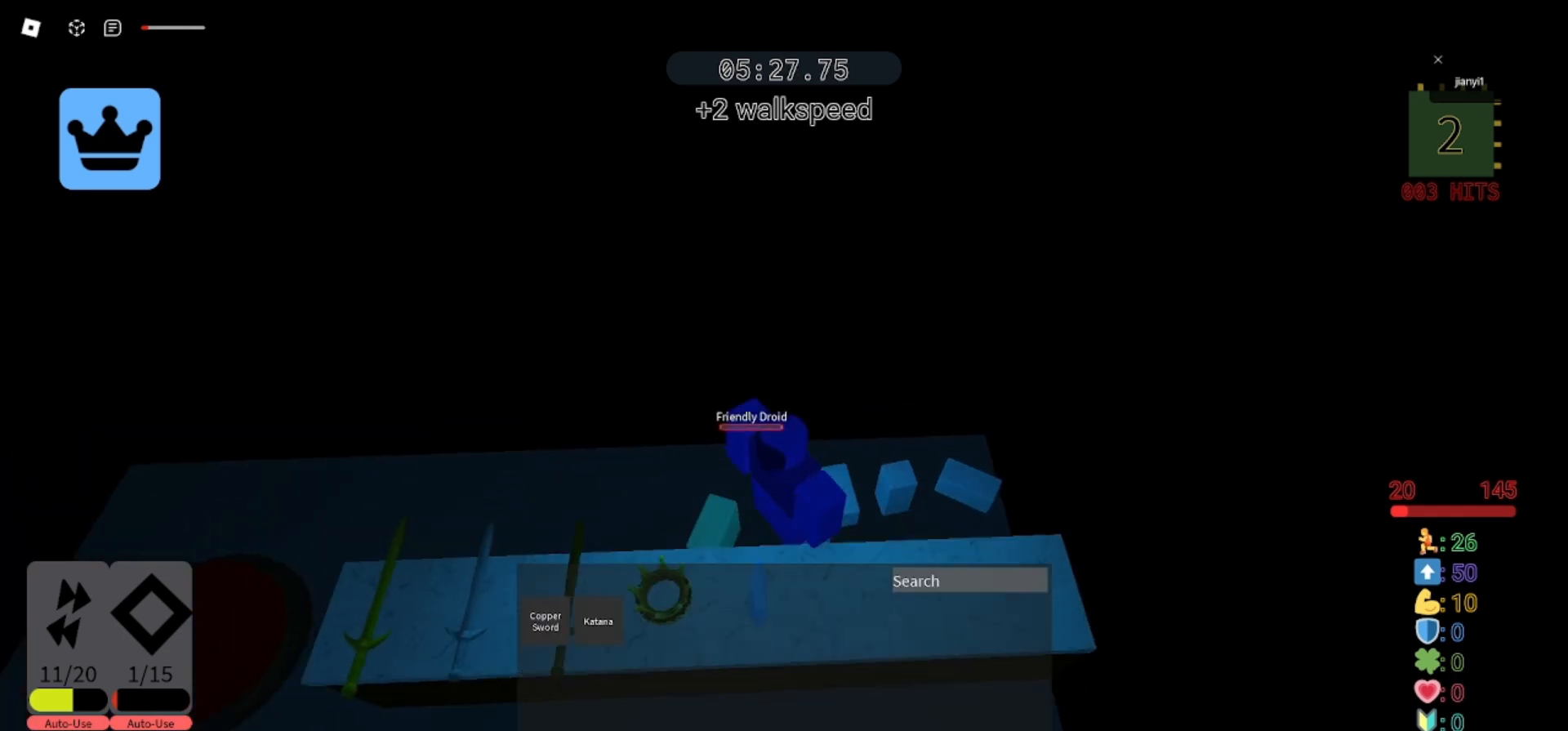
{"keys": [], "mouse": [], "events": [[67, "a", "down"], [67, "space", "up"], [400, "a", "up"], [433, "mouse_left", "up"]]}
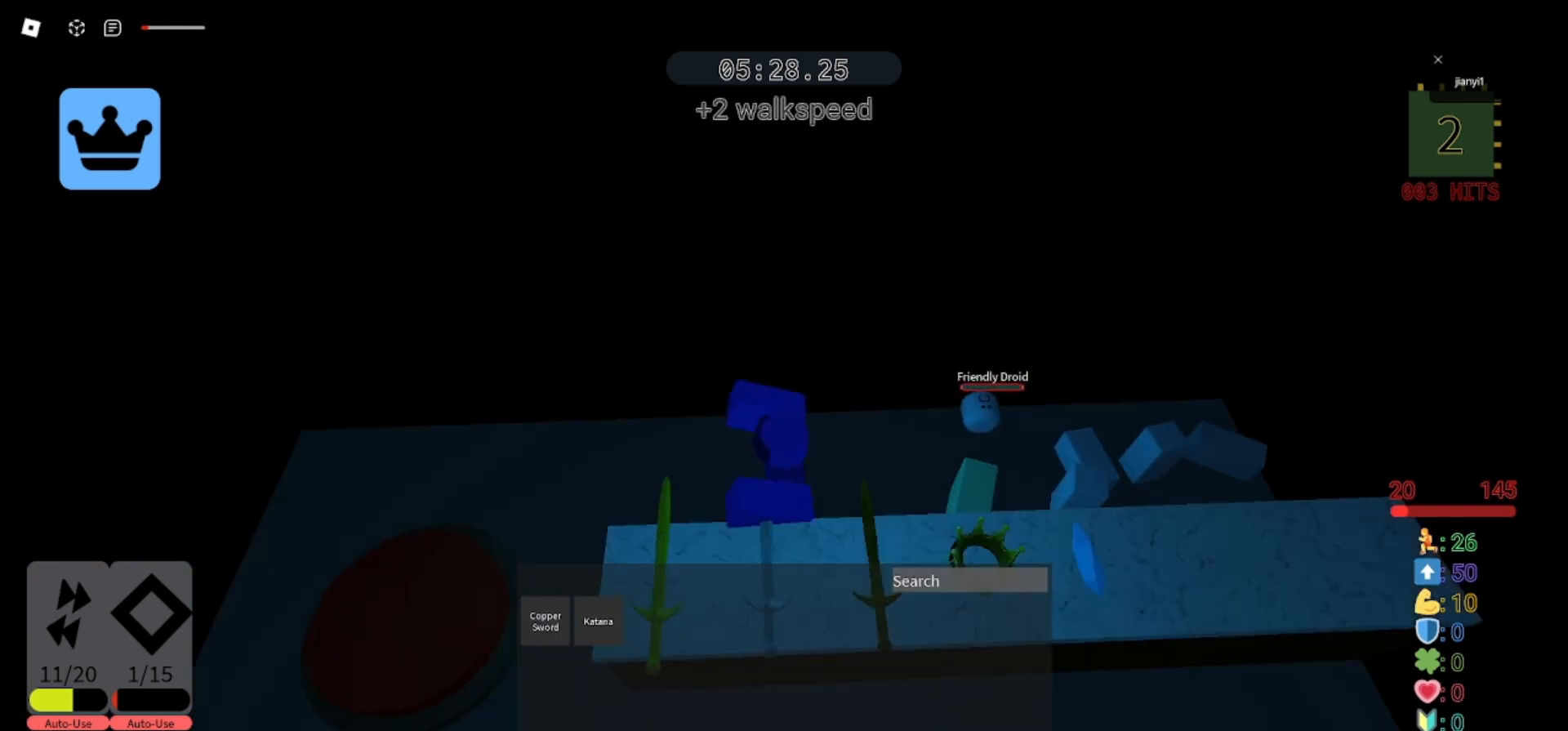
{"keys": [], "mouse": [], "events": []}
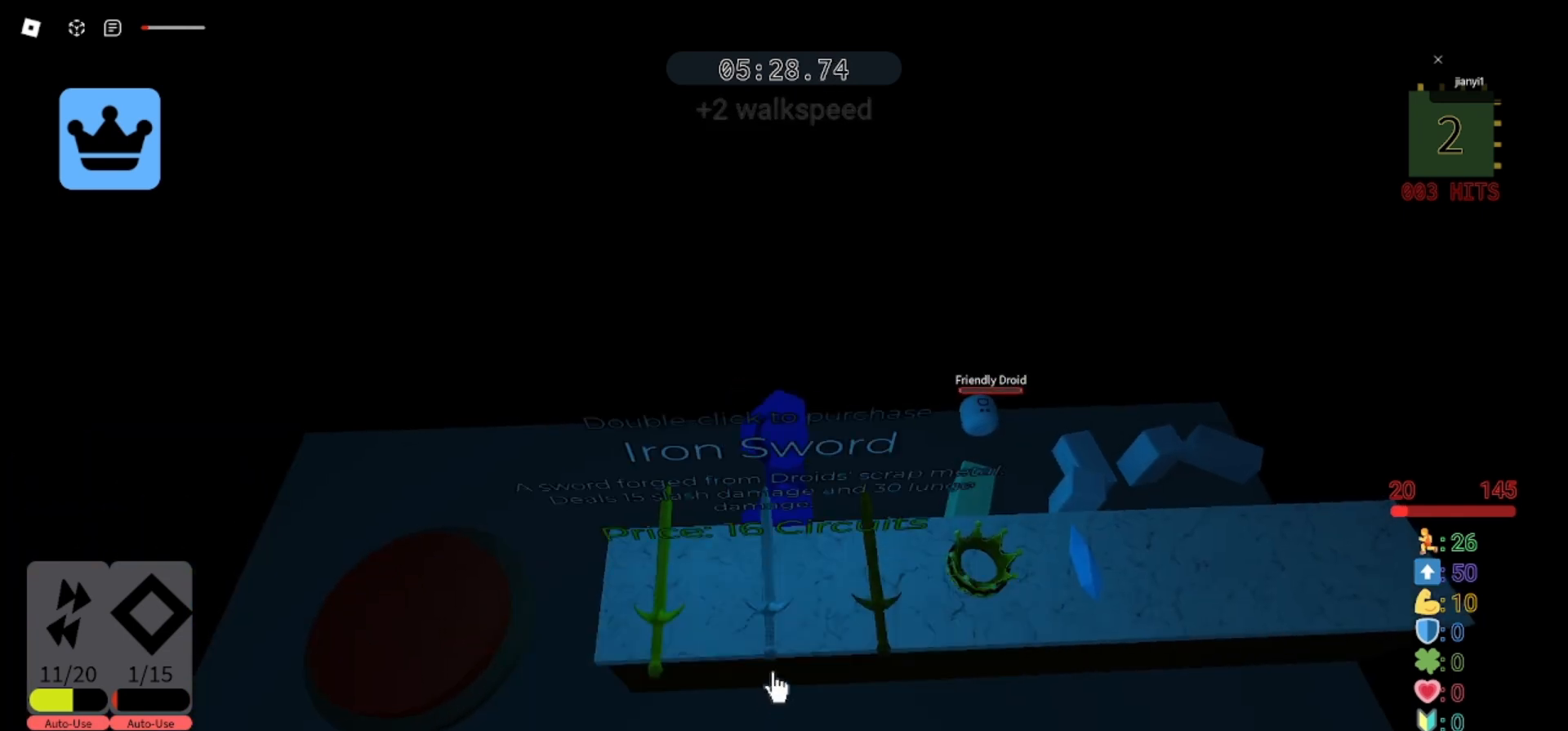
{"keys": [], "mouse": [], "events": []}
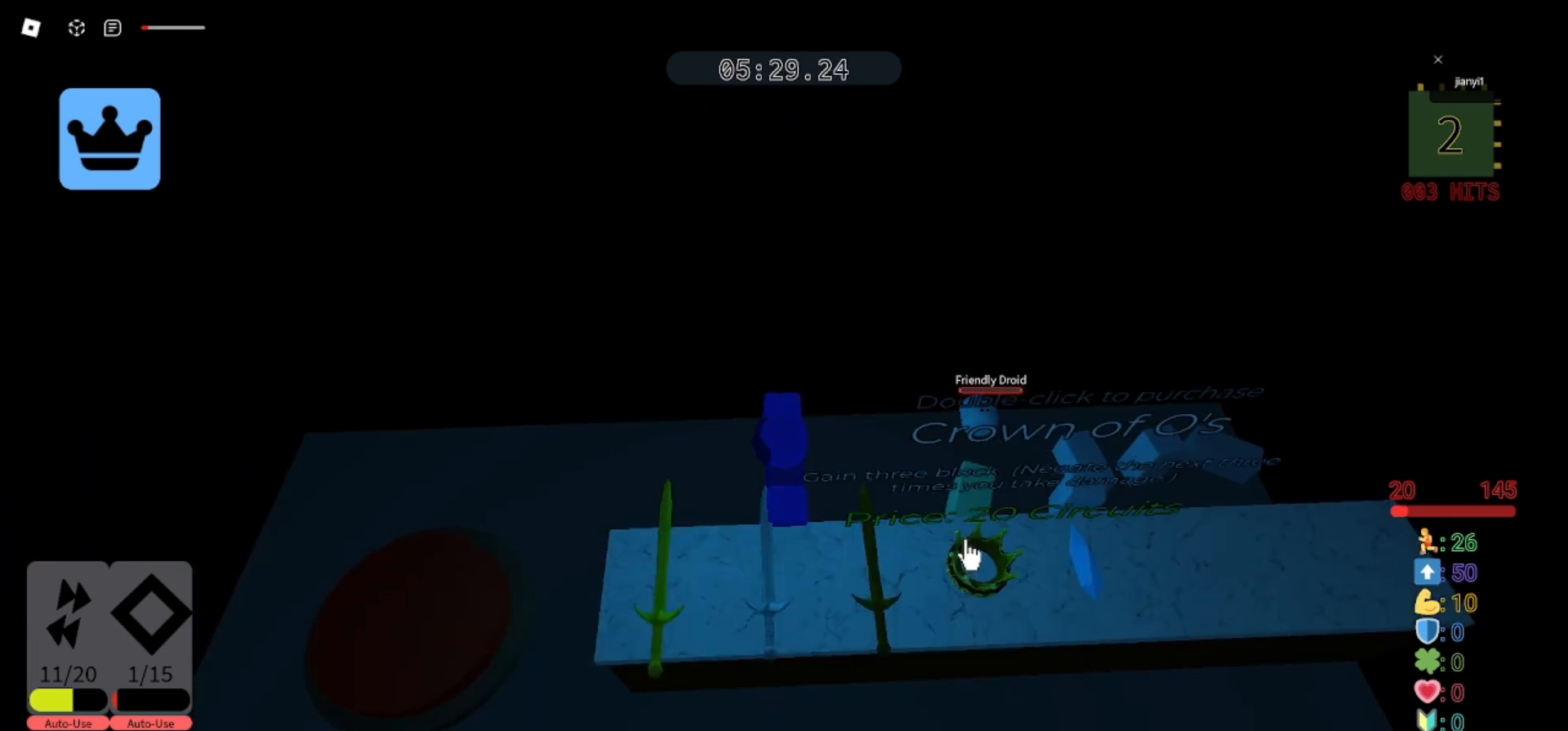
{"keys": [], "mouse": [], "events": [[267, "a", "down"], [433, "a", "up"]]}
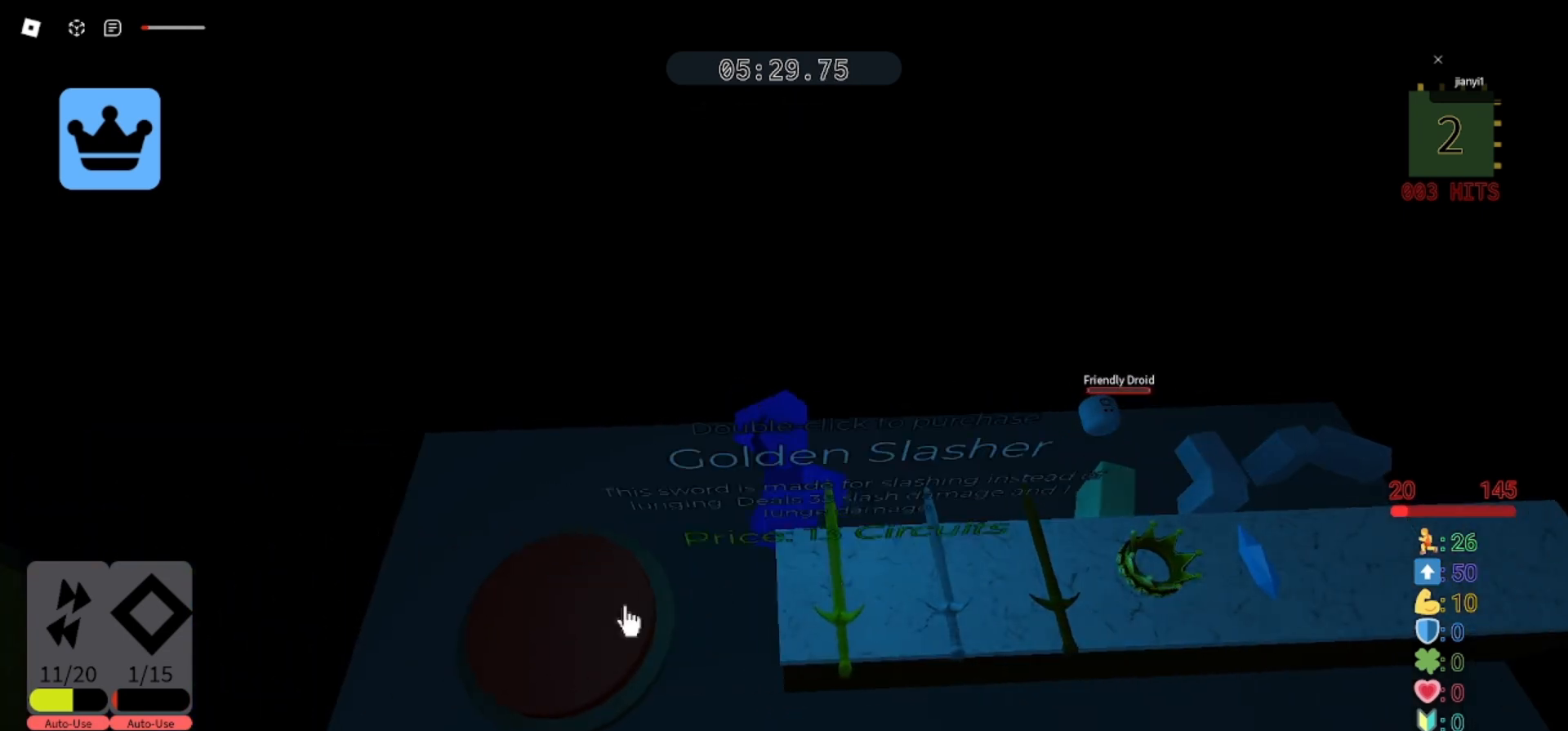
{"keys": [], "mouse": [], "events": [[100, "mouse_left", "down"], [167, "mouse_left", "up"], [233, "mouse_right", "down"], [400, "mouse_right", "up"]]}
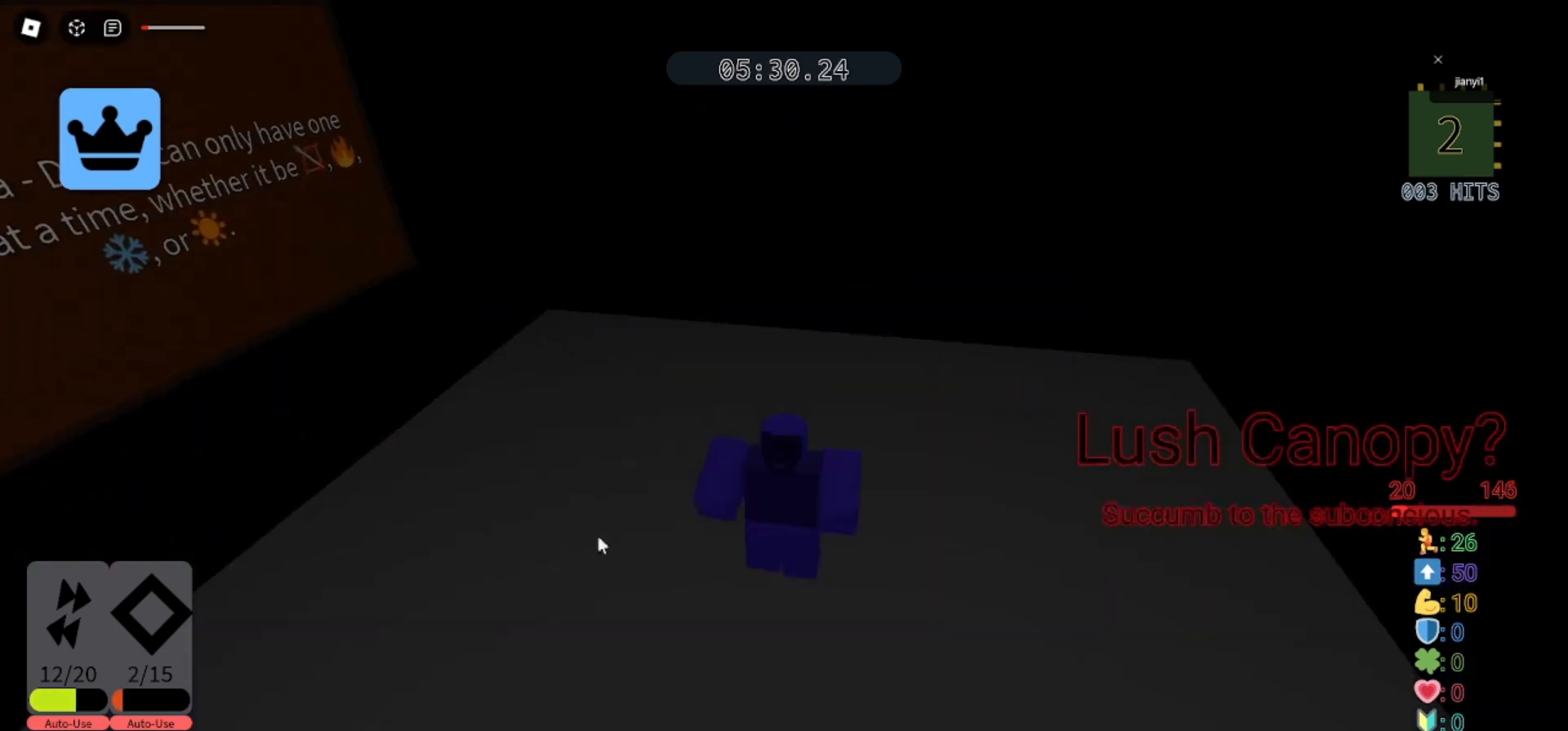
{"keys": [], "mouse": [], "events": []}
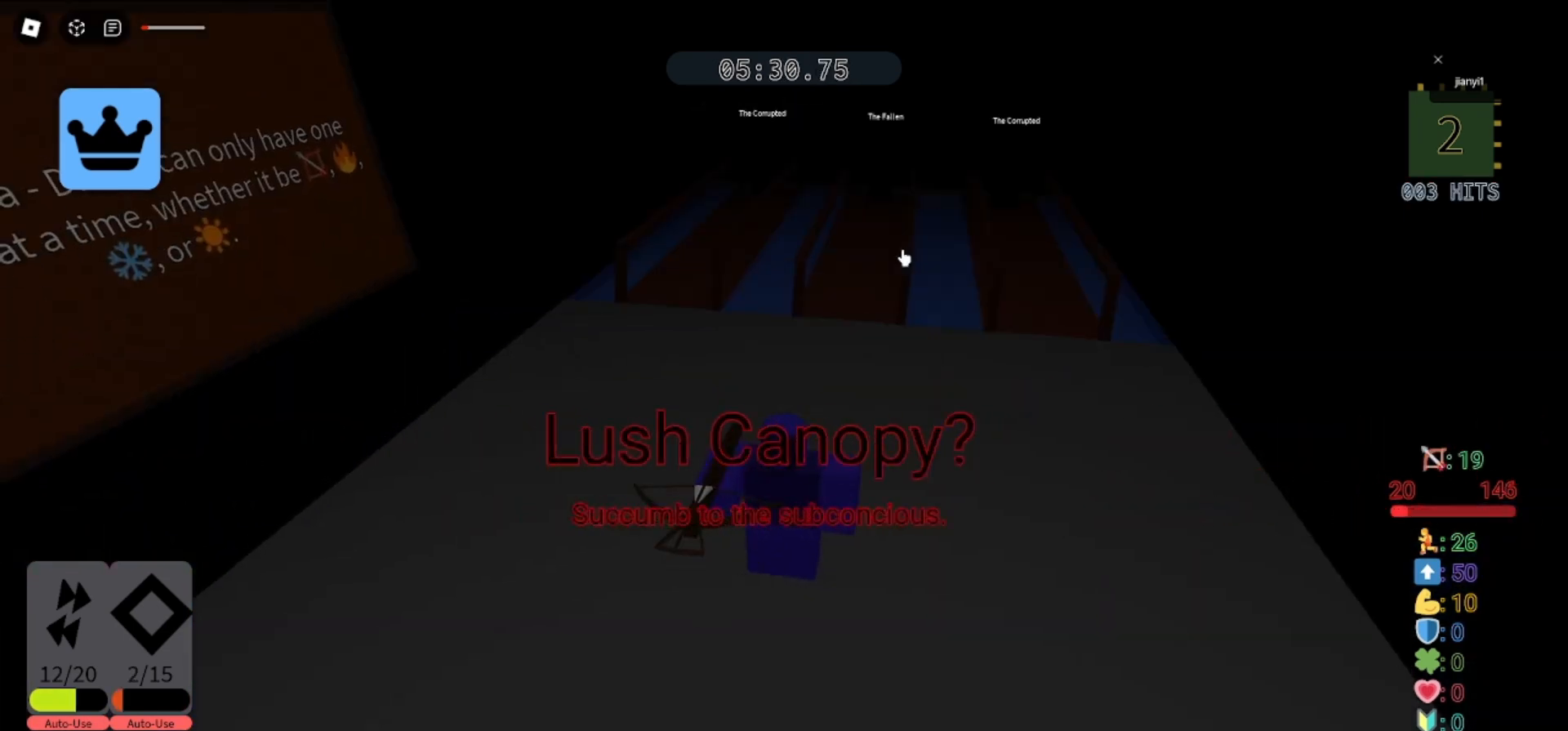
{"keys": [], "mouse": [], "events": []}
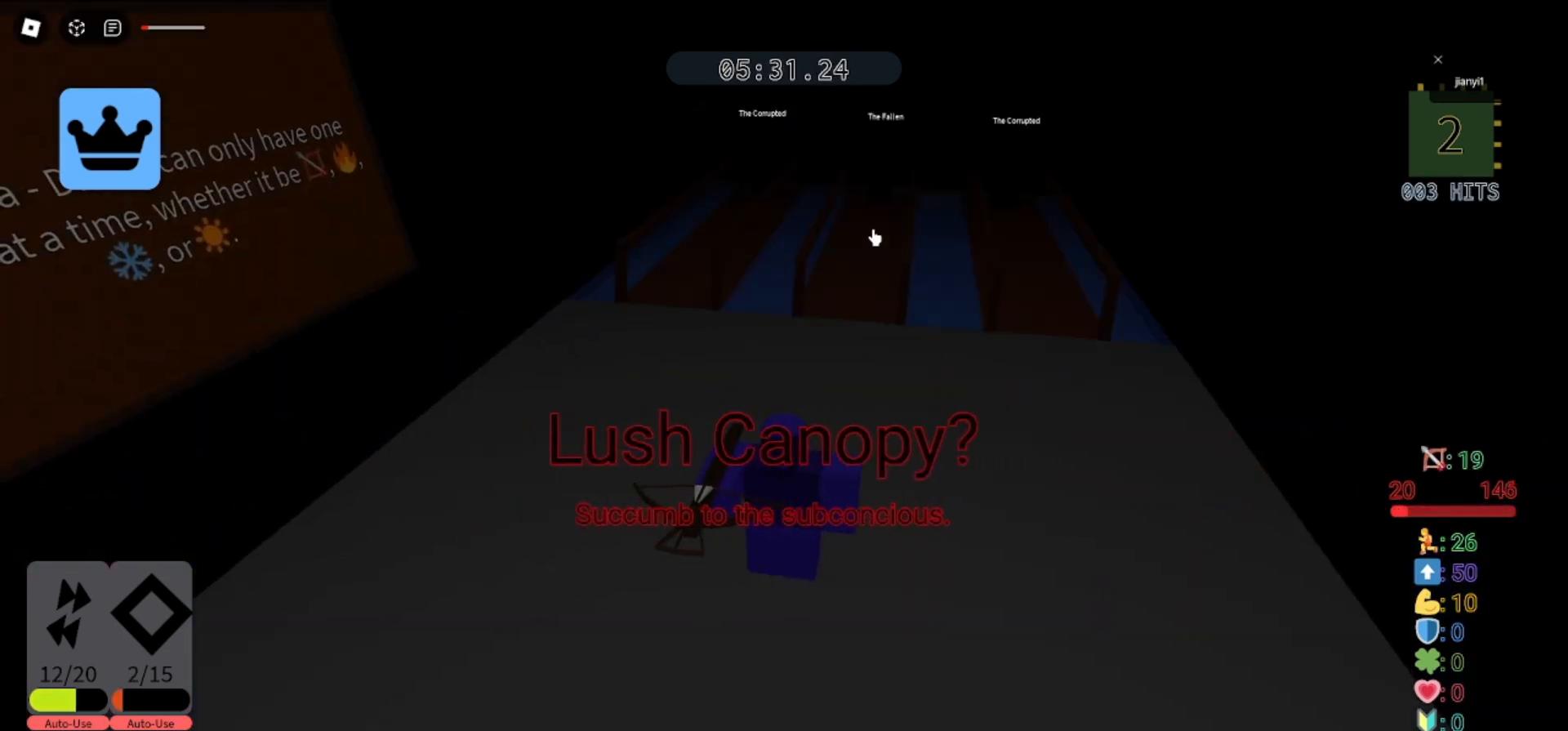
{"keys": [], "mouse": [], "events": []}
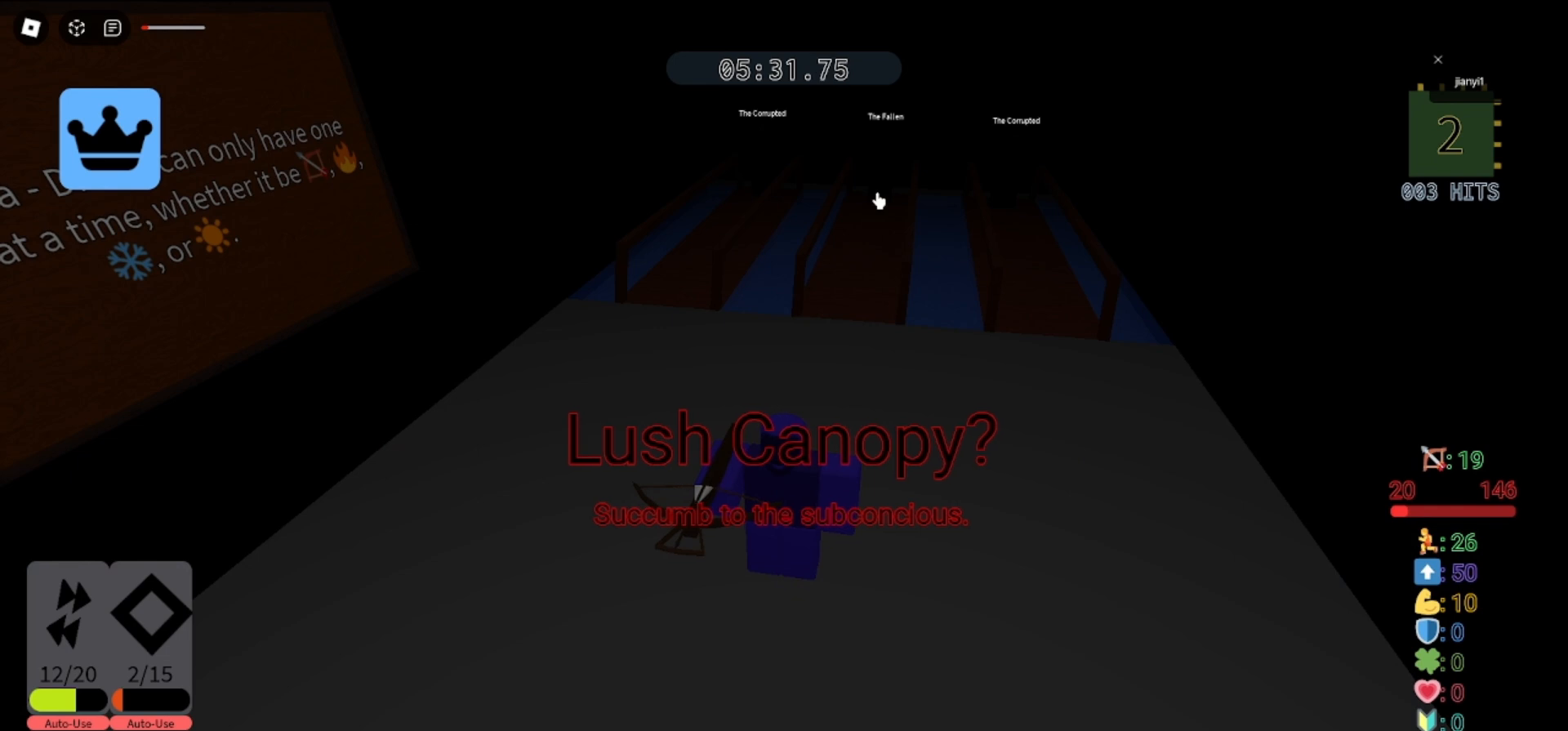
{"keys": [], "mouse": [], "events": [[433, "mouse_left", "down"], [500, "mouse_left", "up"]]}
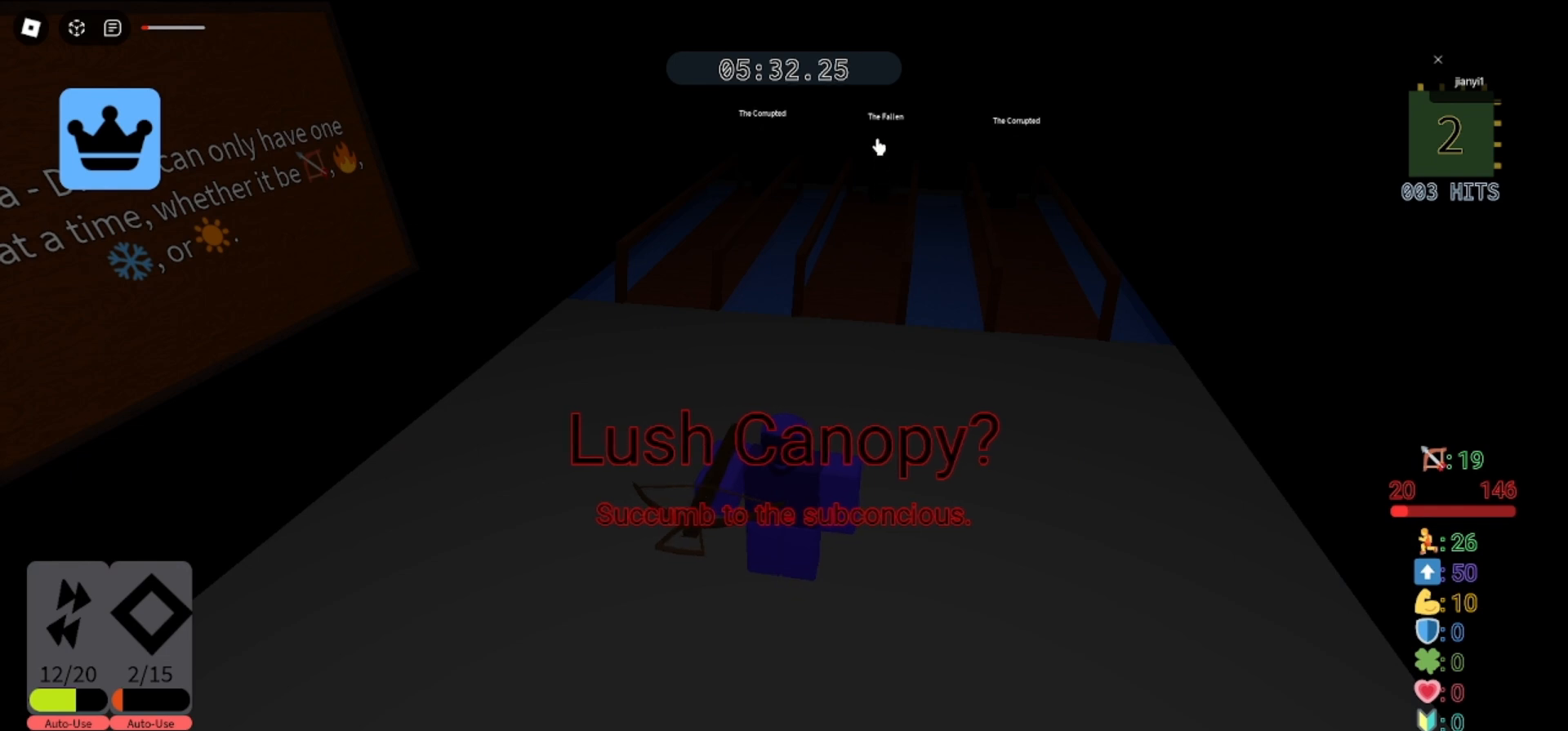
{"keys": [], "mouse": [], "events": []}
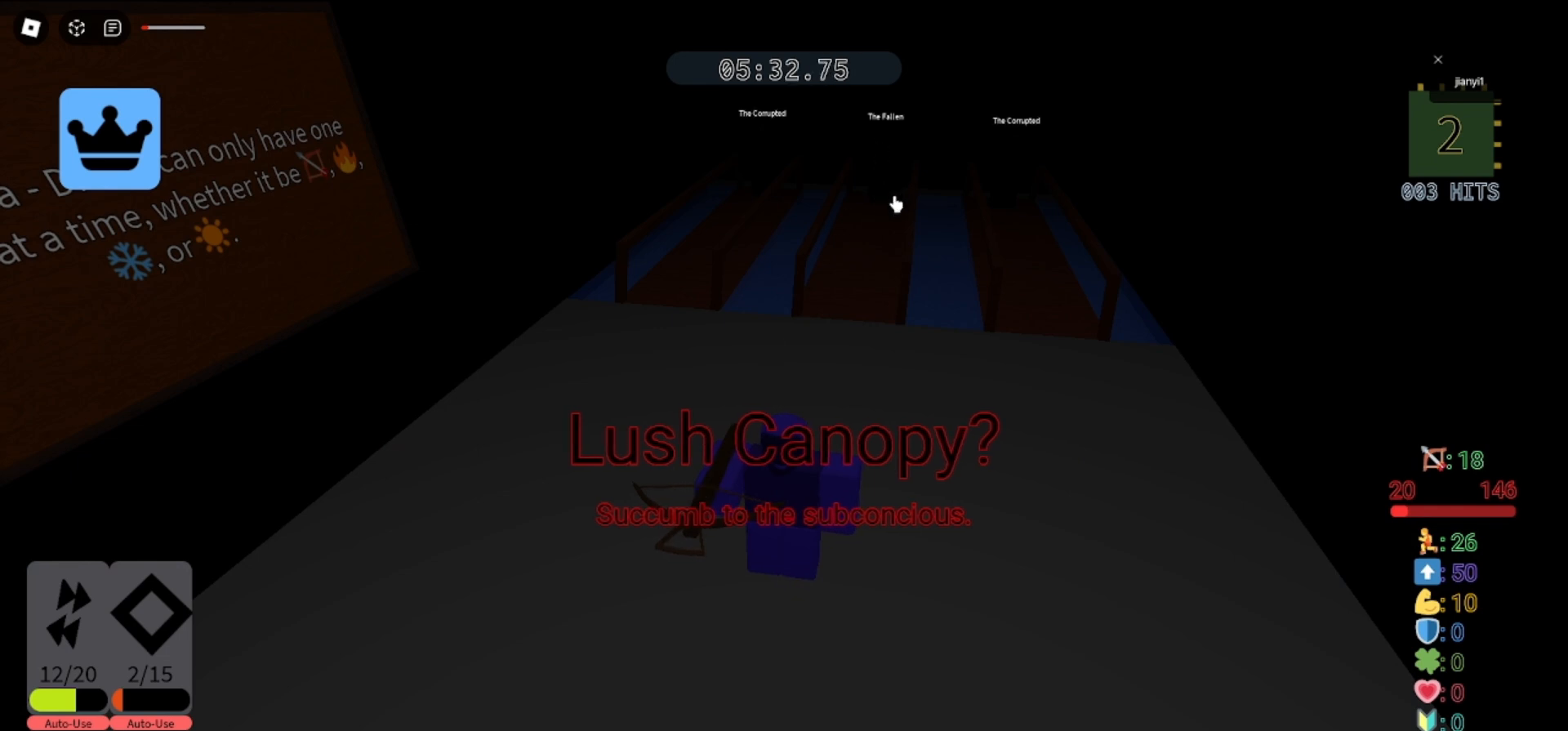
{"keys": [], "mouse": [], "events": []}
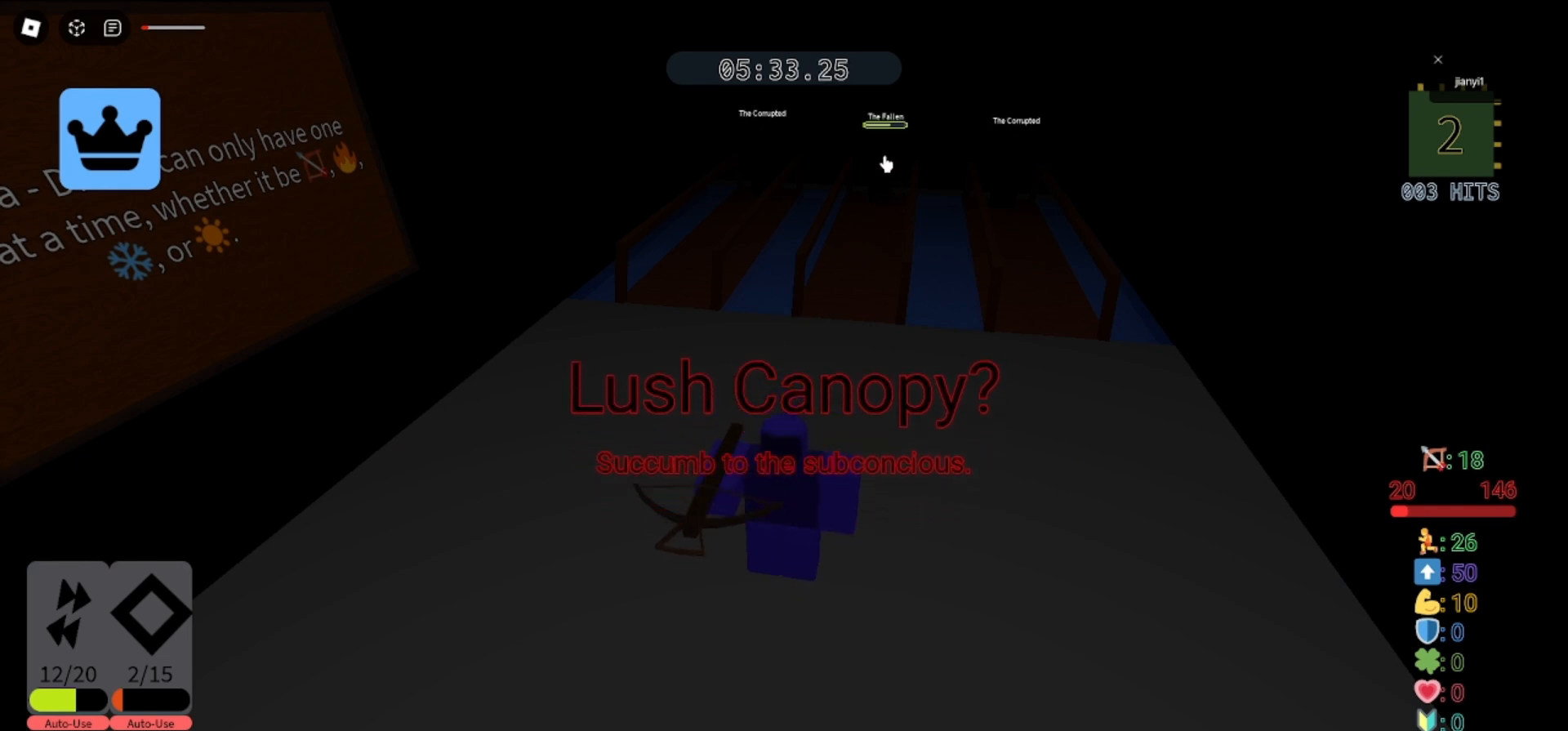
{"keys": [], "mouse": ["left"], "events": [[200, "mouse_left", "down"], [267, "mouse_left", "up"], [300, "mouse_left", "down"], [367, "mouse_left", "up"], [467, "mouse_left", "down"]]}
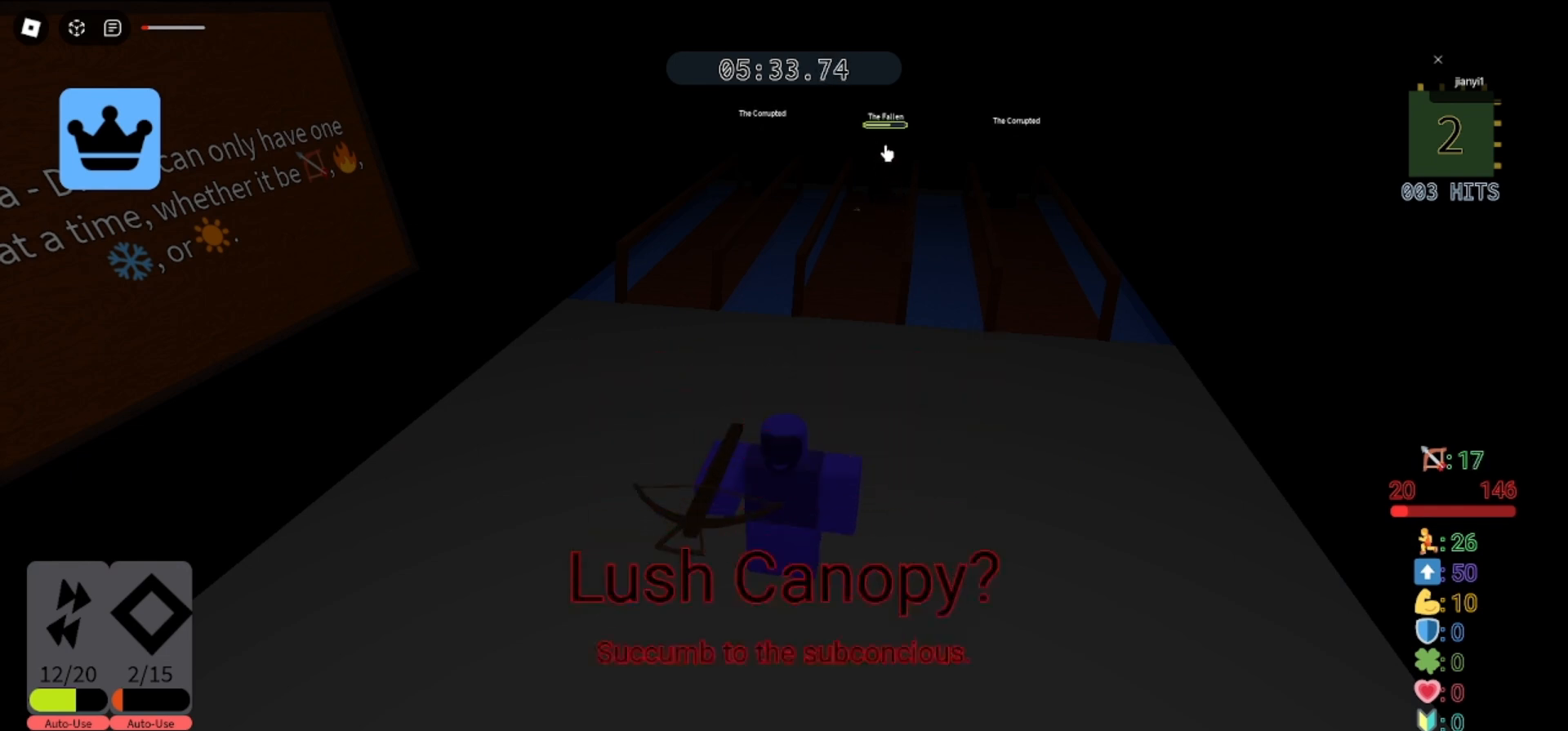
{"keys": [], "mouse": [], "events": [[33, "mouse_left", "up"]]}
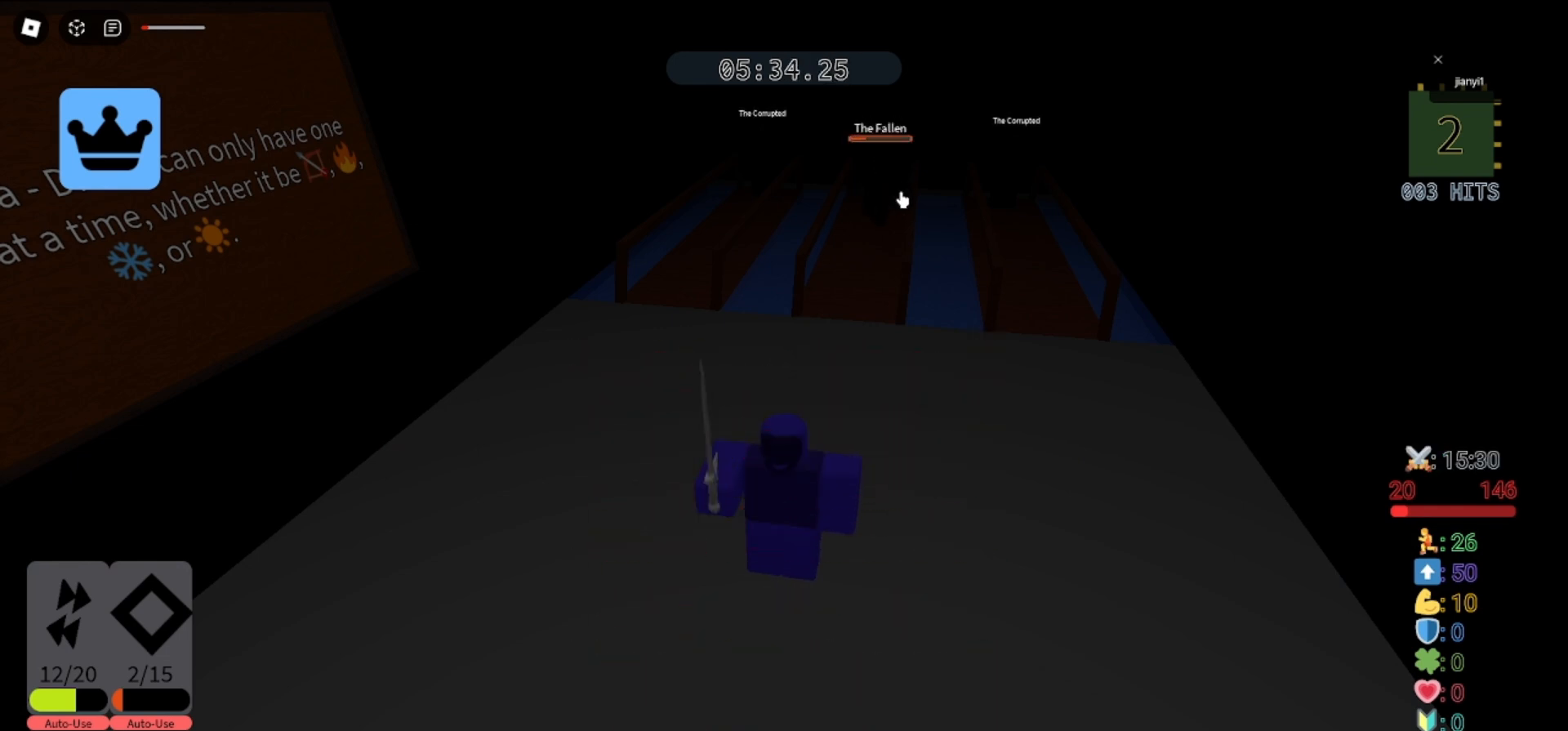
{"keys": [], "mouse": [], "events": [[133, "shift", "down"], [200, "shift", "up"], [267, "mouse_right", "down"], [400, "mouse_left", "down"], [433, "mouse_right", "up"], [467, "mouse_left", "up"]]}
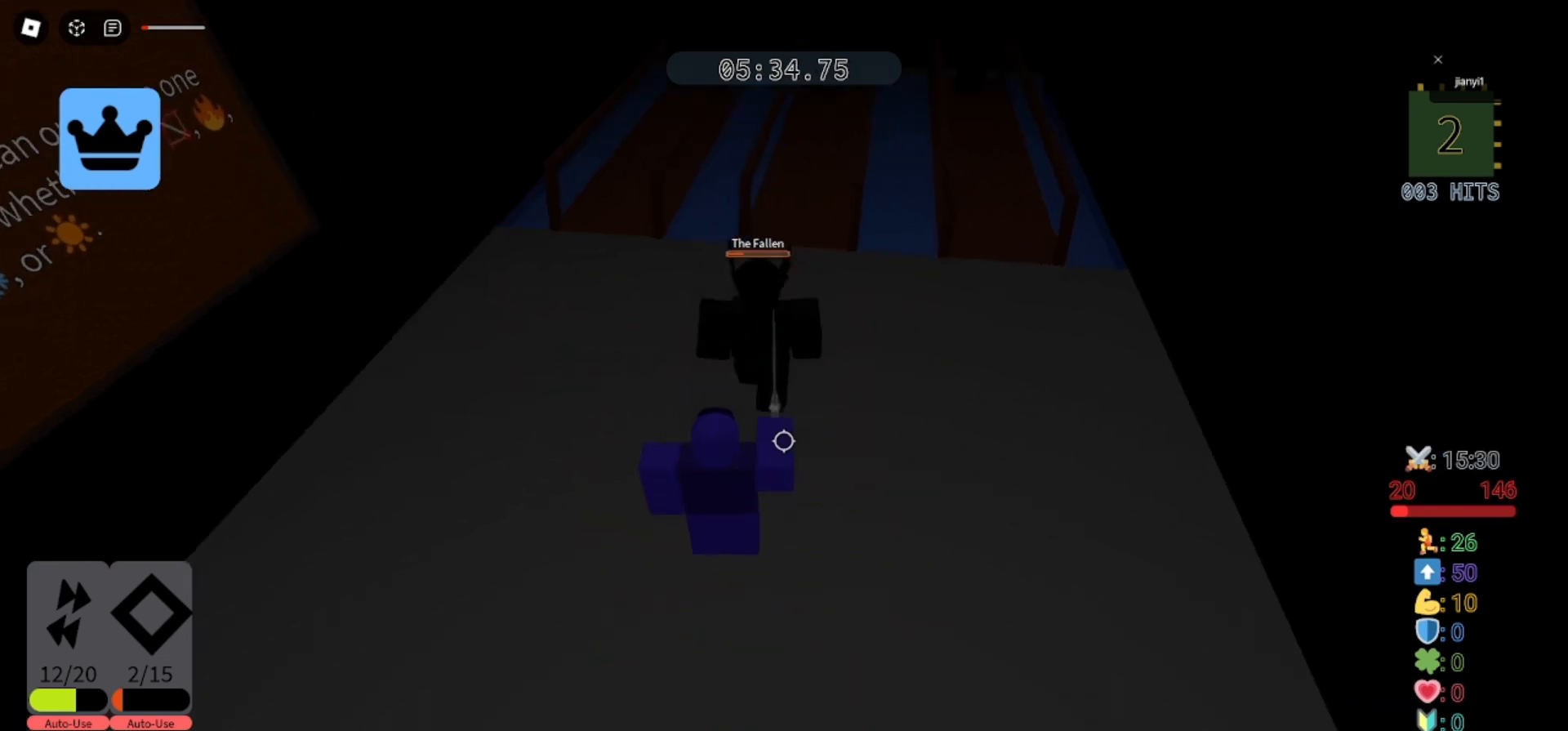
{"keys": ["s"], "mouse": [], "events": [[33, "mouse_left", "down"], [100, "a", "down"], [100, "mouse_left", "up"], [133, "s", "down"], [167, "mouse_left", "down"], [233, "a", "up"], [233, "mouse_left", "up"], [300, "mouse_left", "down"], [367, "mouse_left", "up"]]}
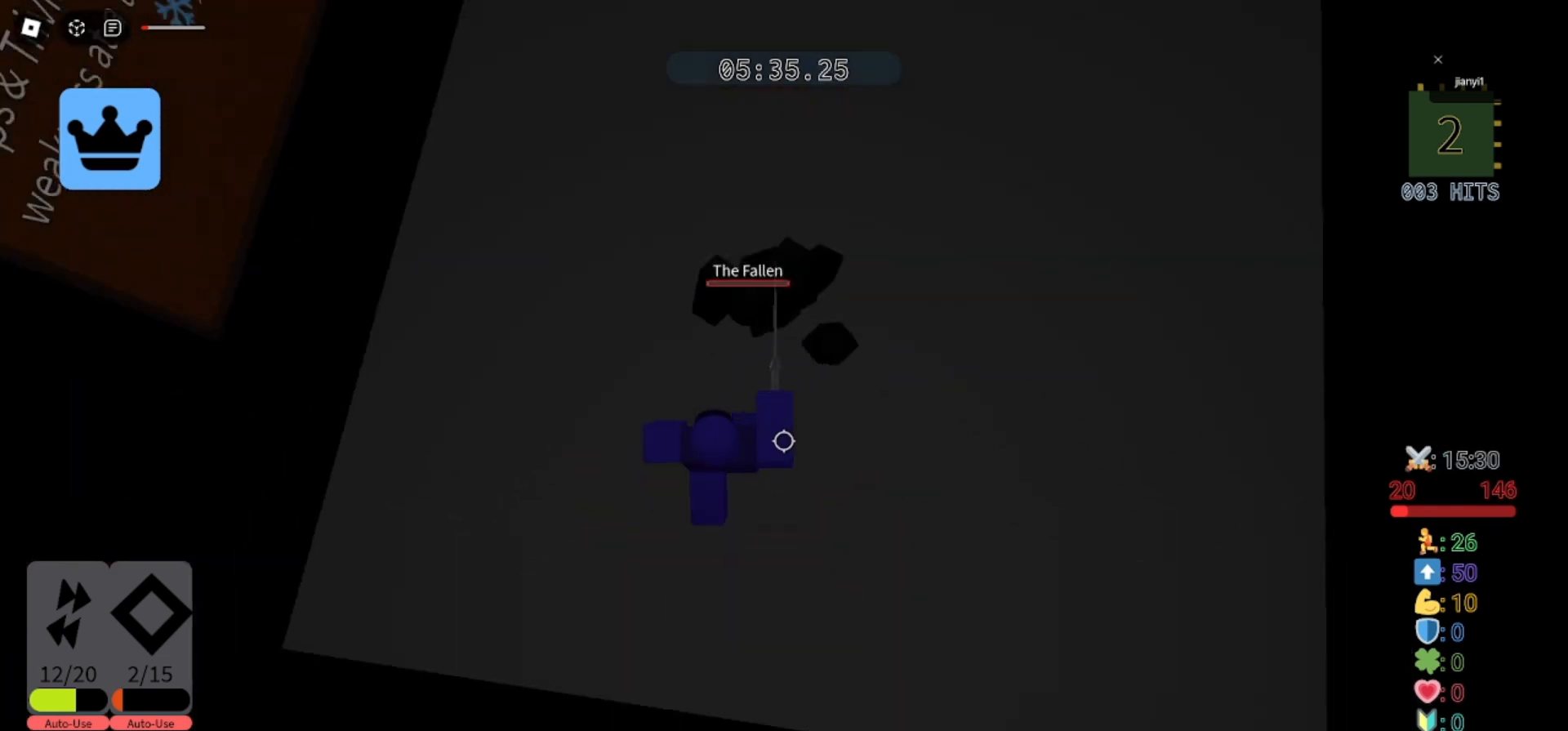
{"keys": ["d", "w"], "mouse": [], "events": [[67, "d", "down"], [167, "d", "up"], [300, "d", "down"], [300, "s", "up"], [433, "w", "down"]]}
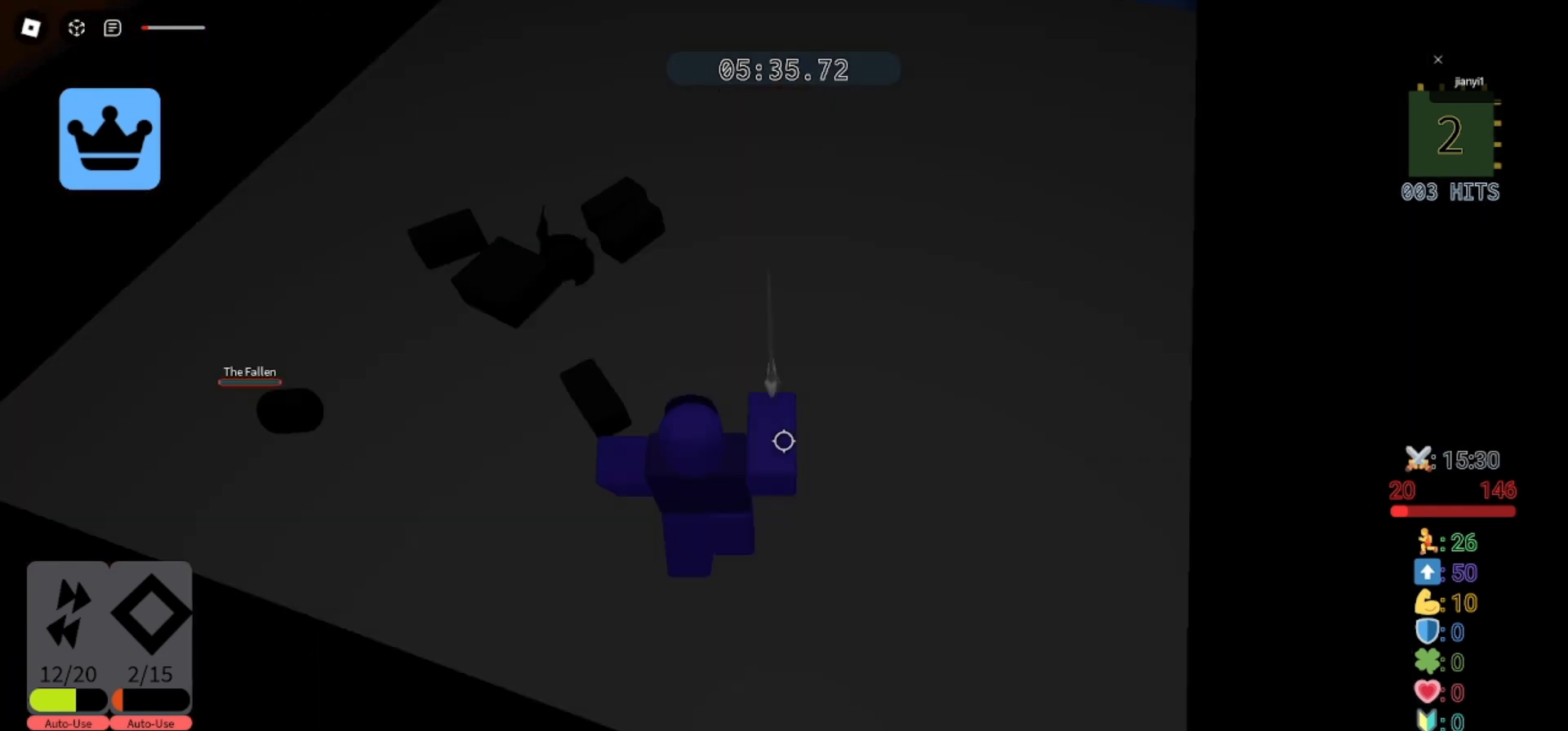
{"keys": ["w"], "mouse": [], "events": [[67, "d", "up"]]}
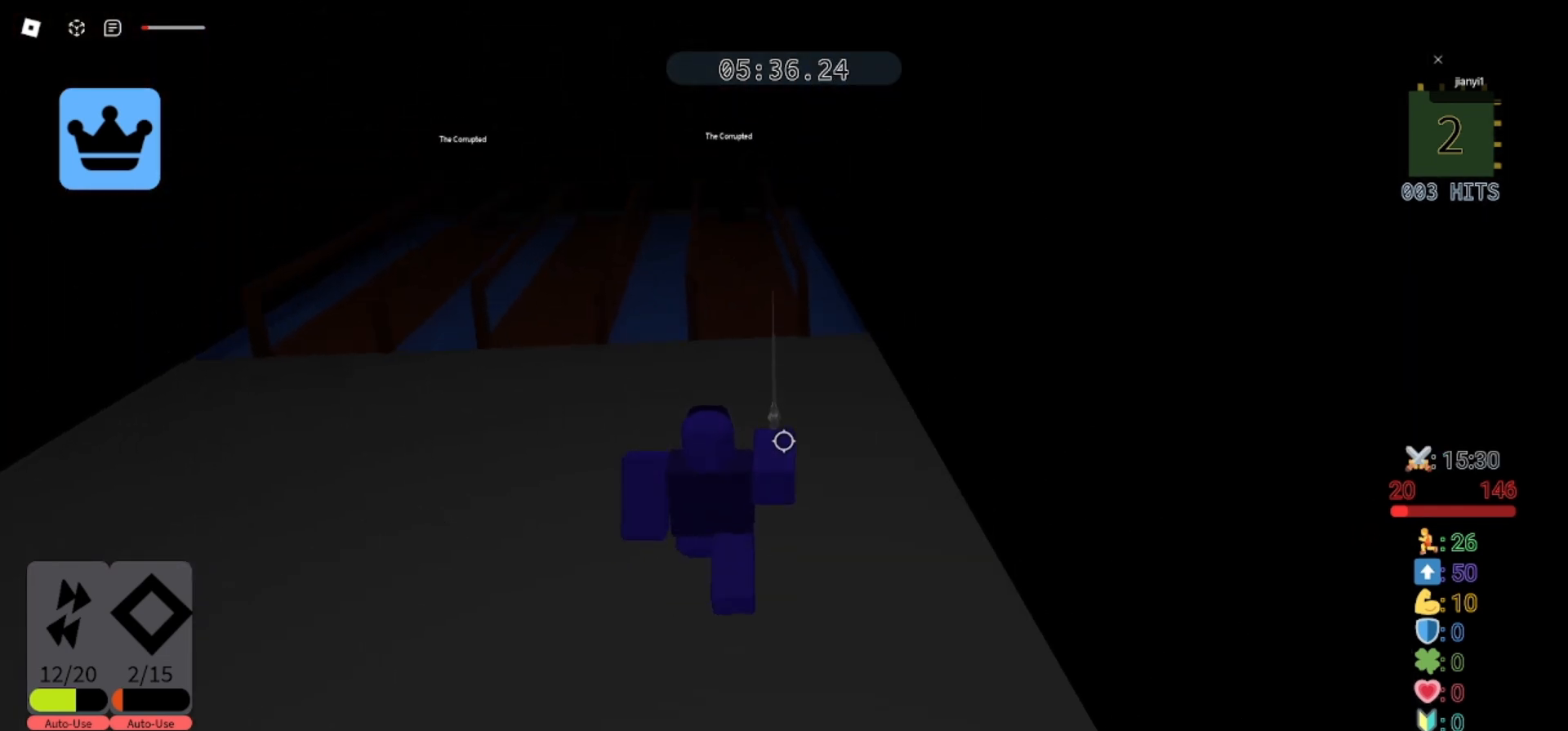
{"keys": ["w"], "mouse": [], "events": []}